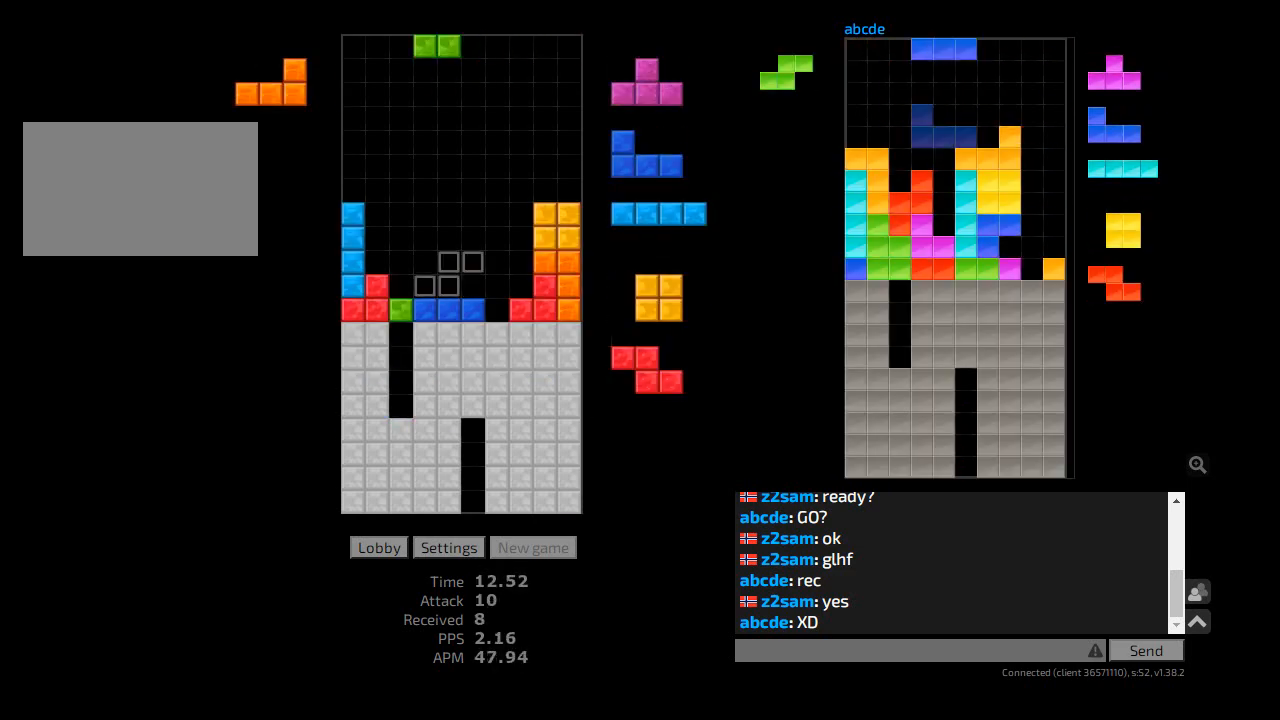
Gameplay with keyboard; each line is a JSON object with the keys held at the frame after it. "events" lists presses ("down") and releases ("up") of "ccw", "cw", "hd", "hl", "l", "r", "sam", "sd" and "z2" between this image and that frame as [ms after this image, input, new state], when the widget could be followed in between. No other keys are recorded. Mouse input is not recorded. Key names are as the overlay labels them; some are game actions (e.g. jump) rather than physical keys. Not read: other_keys.
{"keys": ["cw", "hd"], "events": [[67, "hd", "up"], [167, "hd", "down"], [200, "r", "down"], [233, "cw", "down"], [233, "hd", "up"], [233, "r", "up"], [300, "cw", "up"], [300, "r", "down"], [333, "r", "up"], [367, "sd", "down"], [433, "cw", "down"], [467, "sd", "up"], [500, "hd", "down"]]}
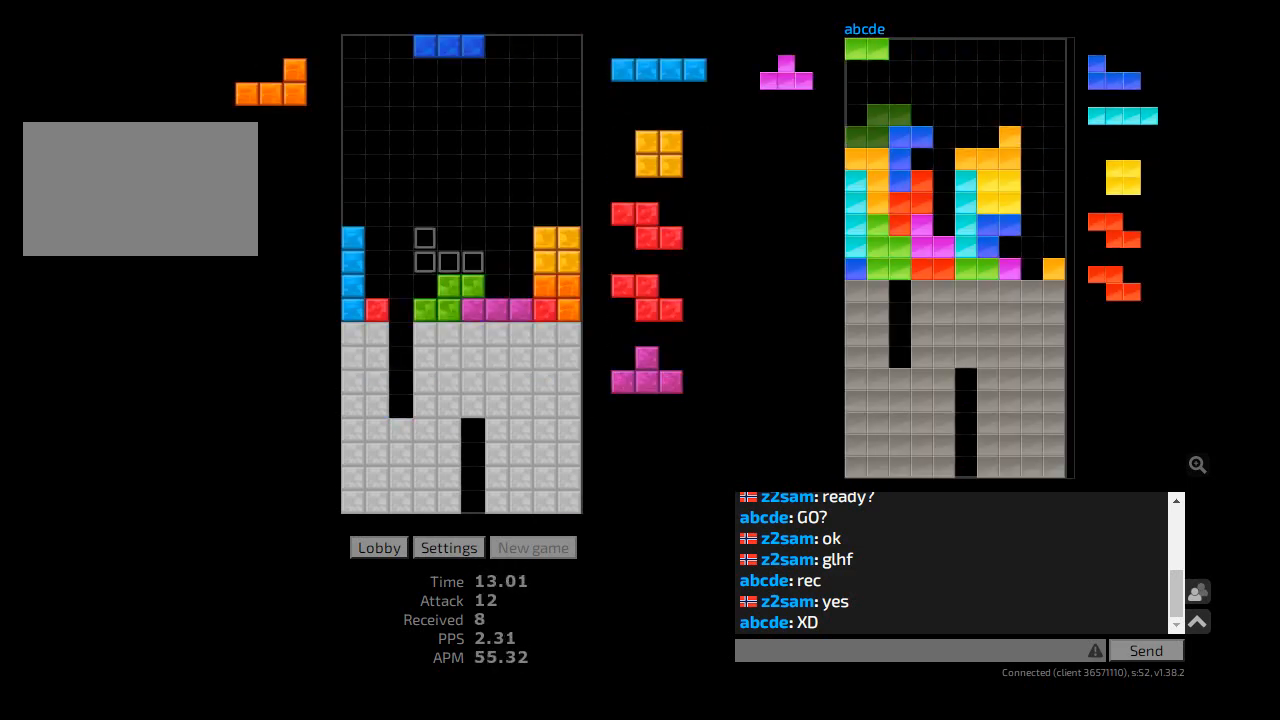
{"keys": ["hd", "hl"], "events": [[33, "cw", "up"], [33, "r", "down"], [100, "r", "up"], [133, "hd", "up"], [167, "r", "down"], [200, "ccw", "down"], [200, "r", "up"], [267, "r", "down"], [300, "ccw", "up"], [300, "r", "up"], [467, "hd", "down"], [500, "hl", "down"]]}
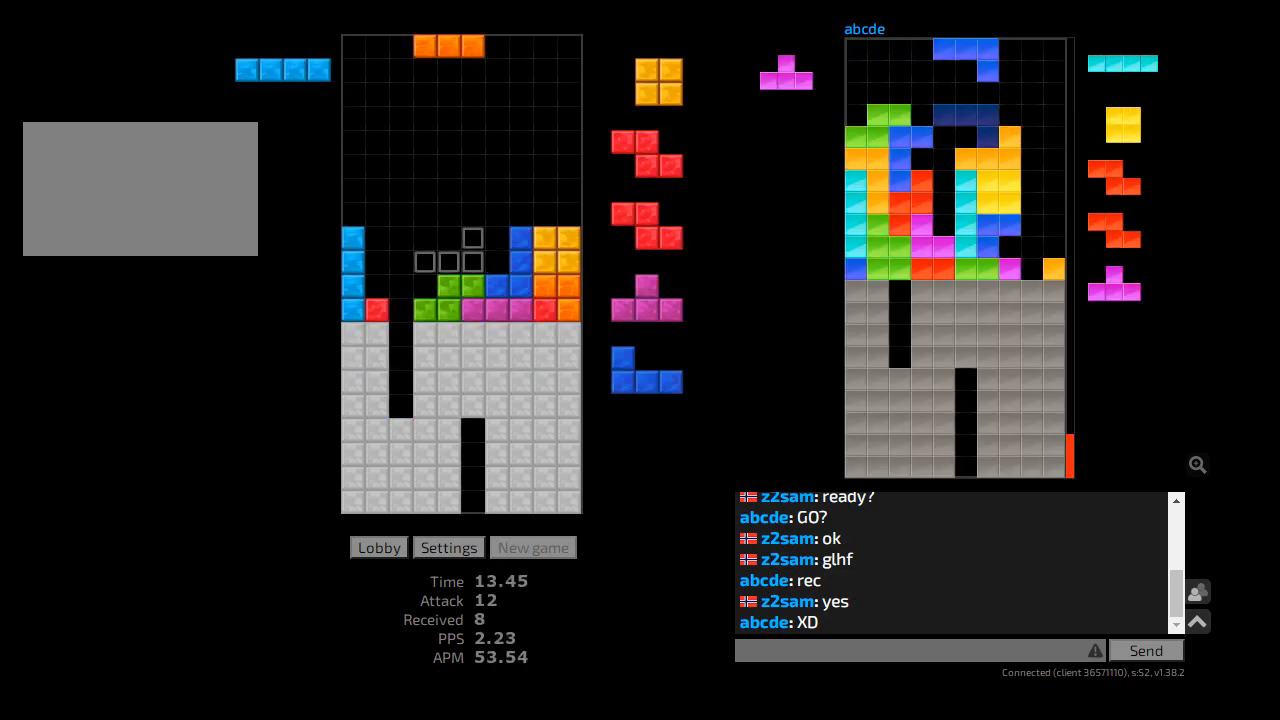
{"keys": ["hd"], "events": [[67, "ccw", "down"], [67, "l", "down"], [100, "hd", "up"], [133, "ccw", "up"], [133, "hl", "up"], [167, "hd", "down"], [167, "l", "up"], [233, "l", "down"], [300, "hd", "up"], [400, "l", "up"], [467, "hd", "down"]]}
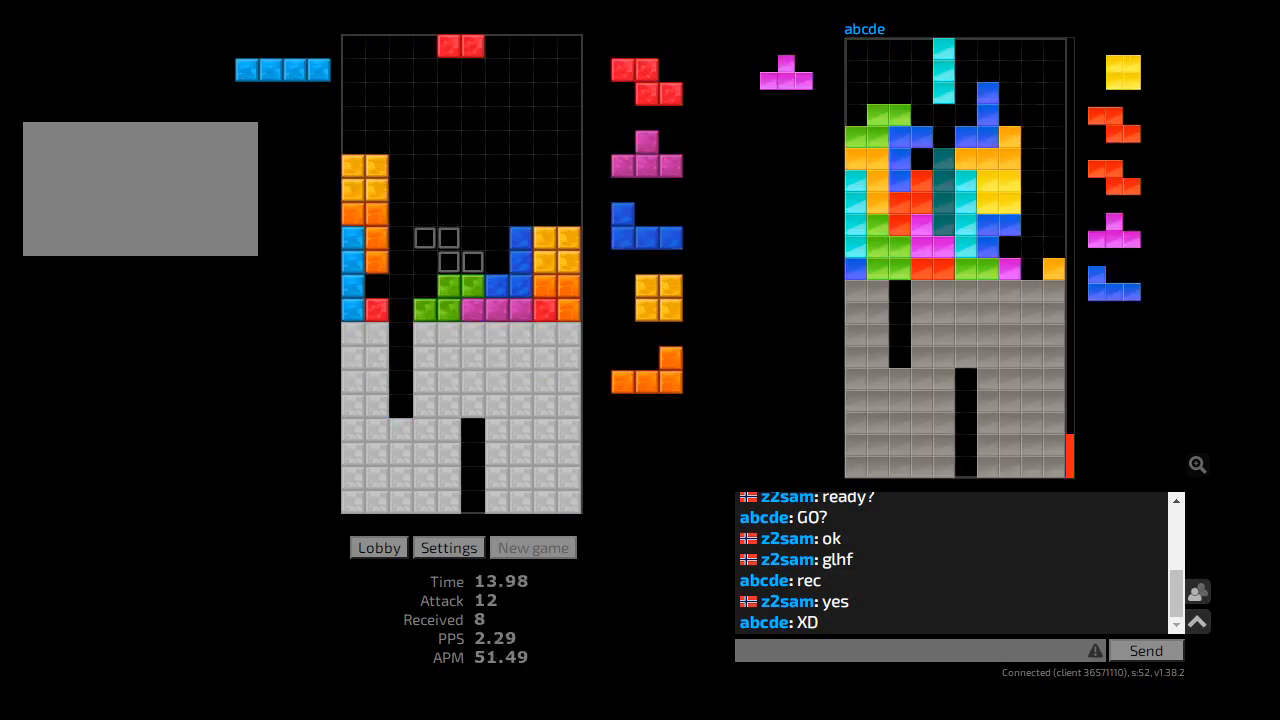
{"keys": ["hd"], "events": [[67, "hd", "up"], [100, "hl", "down"], [133, "l", "down"], [233, "hl", "up"], [267, "l", "up"], [300, "cw", "down"], [433, "hd", "down"], [467, "cw", "up"]]}
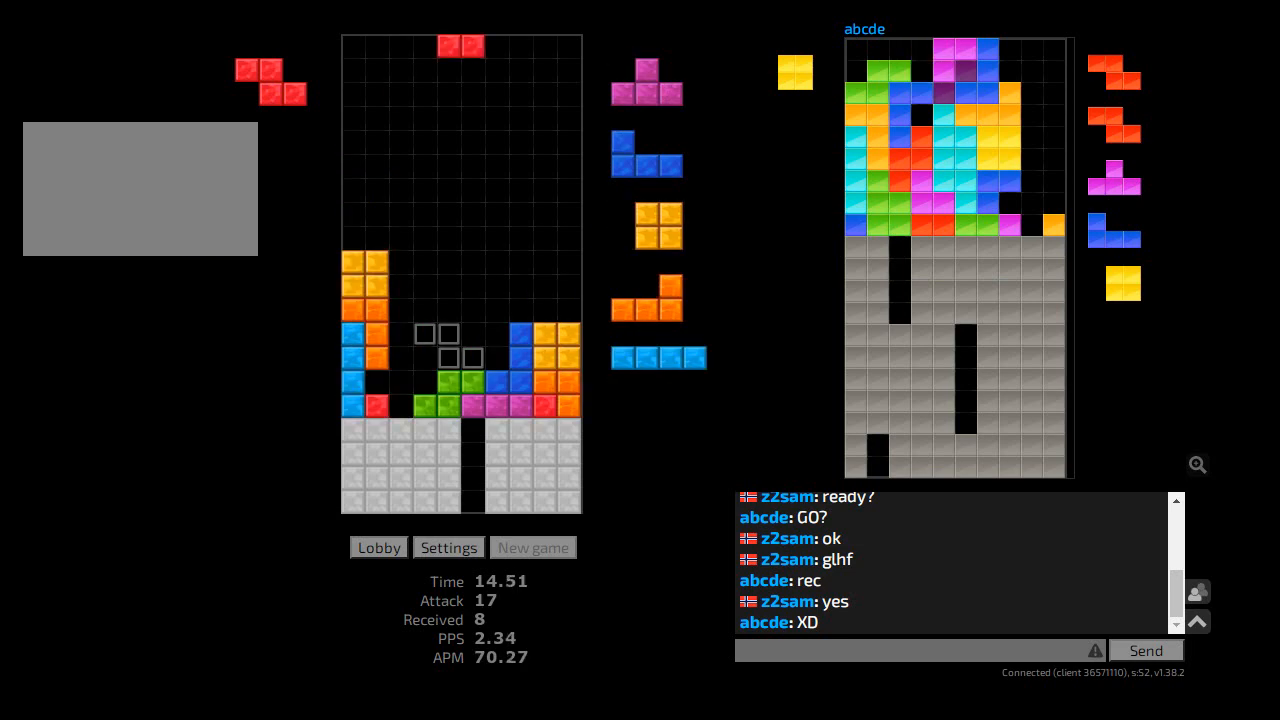
{"keys": ["cw", "hd", "sd"], "events": [[67, "hd", "up"], [200, "cw", "down"], [200, "r", "down"], [233, "r", "up"], [267, "cw", "up"], [333, "r", "down"], [367, "r", "up"], [433, "hd", "down"], [500, "cw", "down"], [500, "sd", "down"]]}
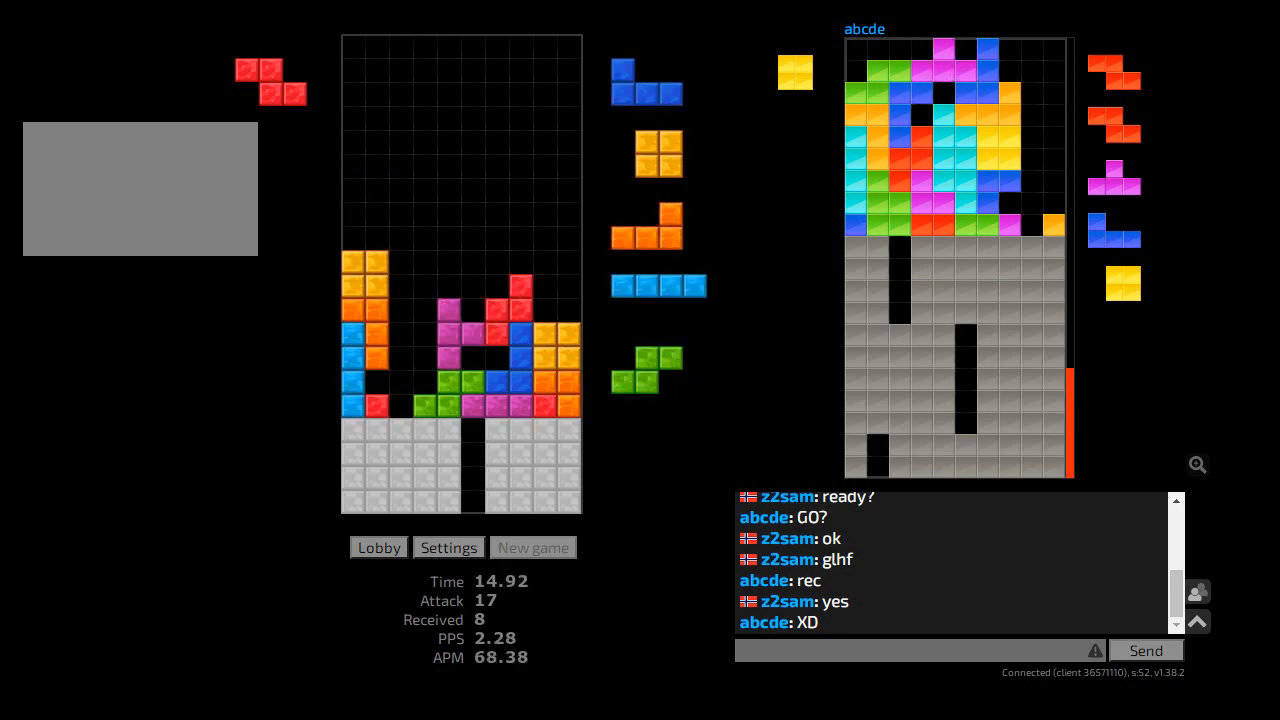
{"keys": ["hd", "r"], "events": [[67, "hd", "up"], [67, "l", "down"], [100, "cw", "up"], [200, "cw", "down"], [200, "l", "up"], [200, "sd", "up"], [233, "hd", "down"], [267, "cw", "up"], [333, "ccw", "down"], [333, "l", "down"], [367, "hd", "up"], [400, "l", "up"], [433, "ccw", "up"], [467, "hd", "down"], [500, "r", "down"]]}
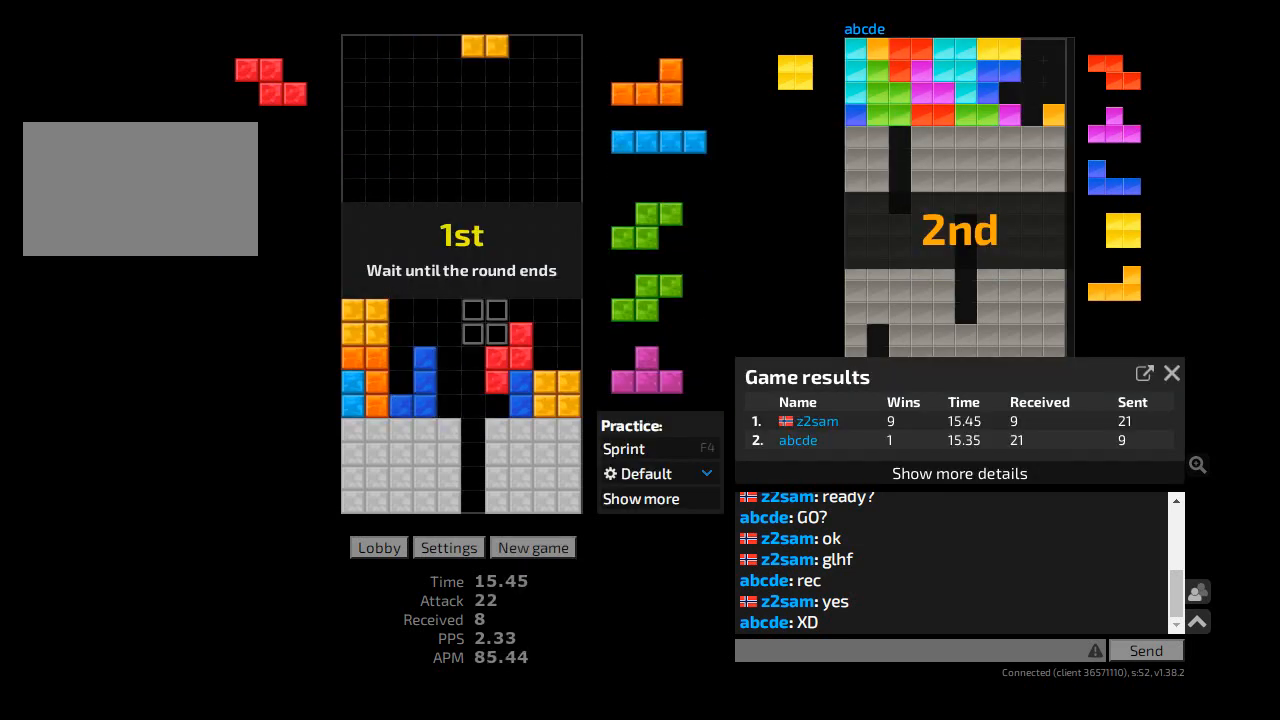
{"keys": [], "events": [[67, "hd", "up"], [100, "r", "up"], [167, "hd", "down"], [267, "hd", "up"], [267, "r", "down"], [500, "r", "up"]]}
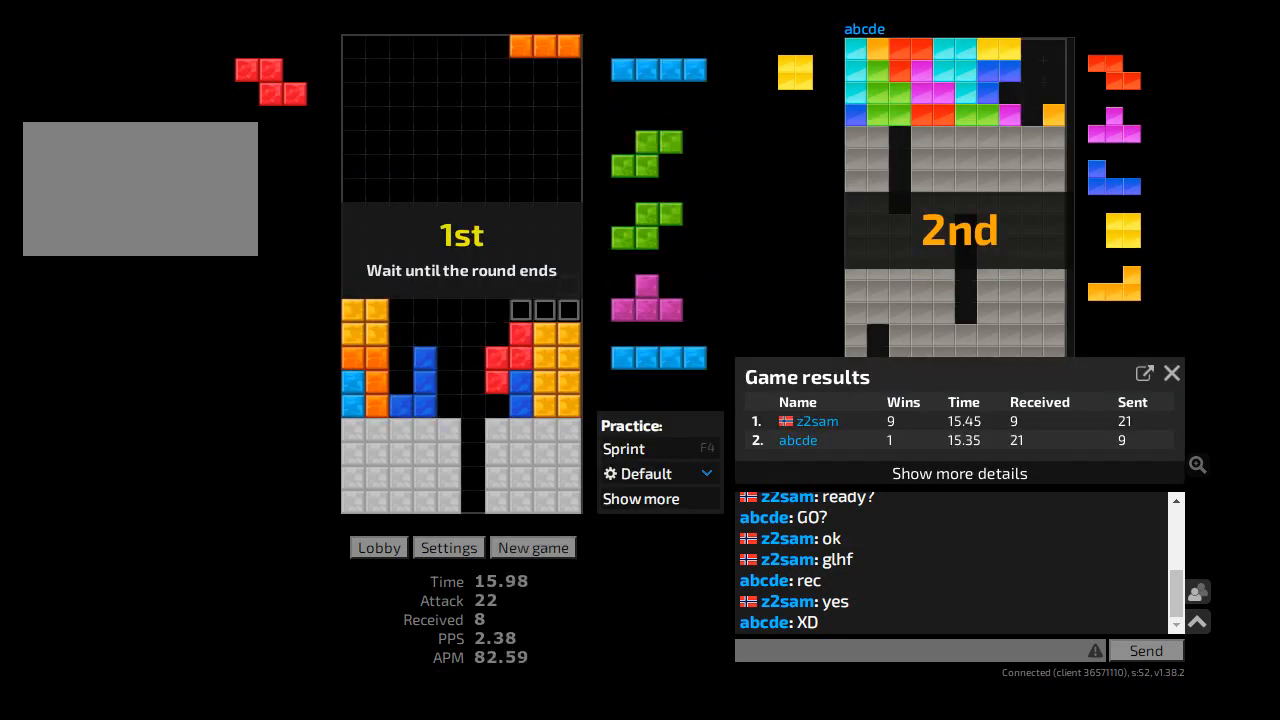
{"keys": [], "events": [[33, "hd", "down"], [133, "hd", "up"]]}
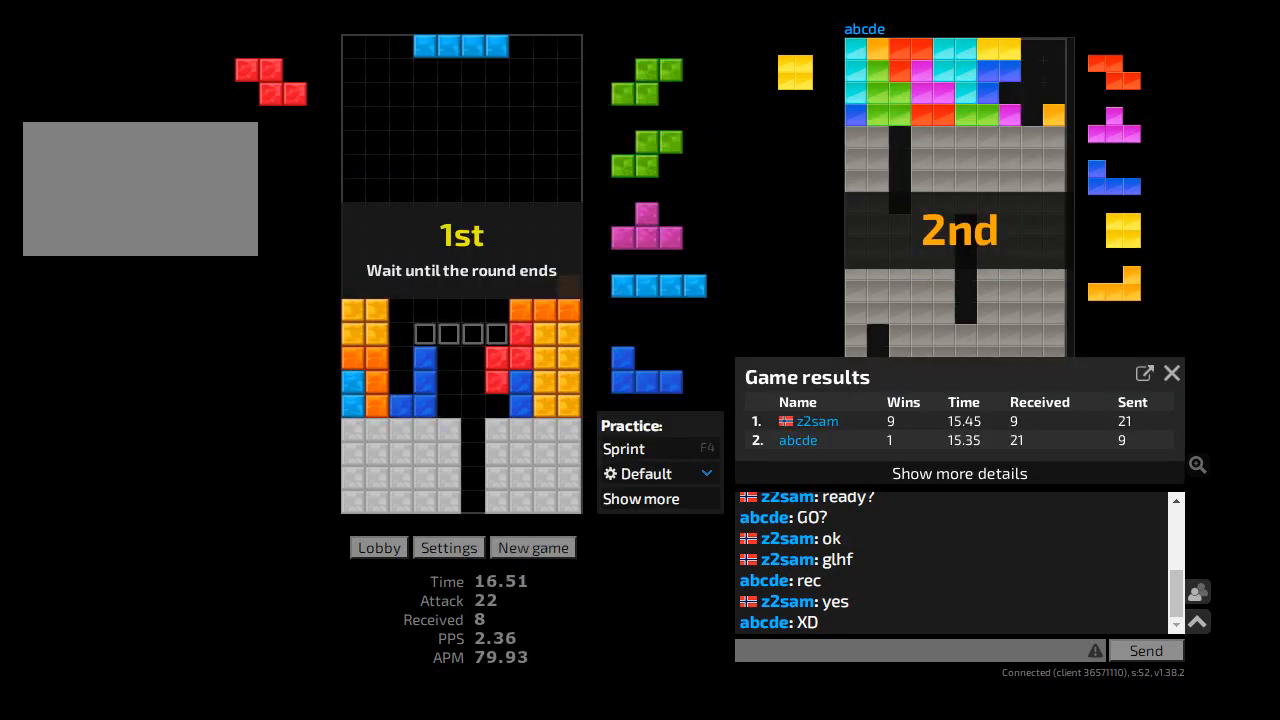
{"keys": [], "events": []}
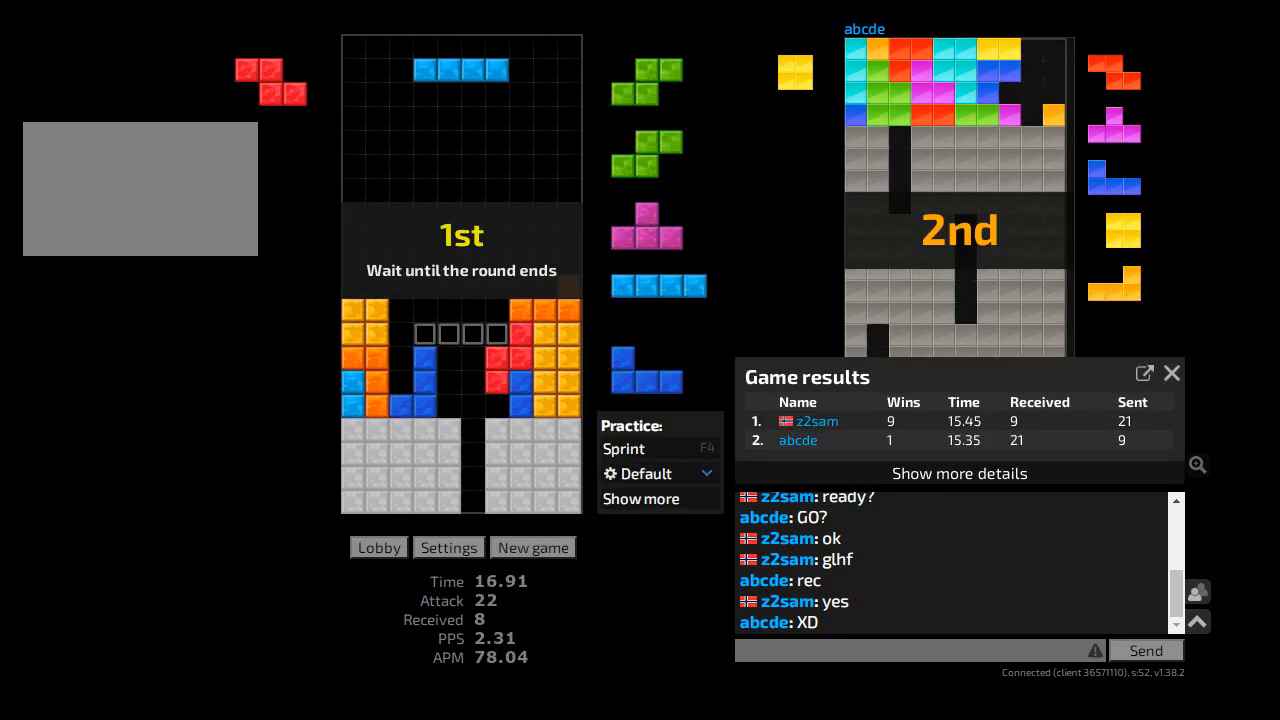
{"keys": [], "events": []}
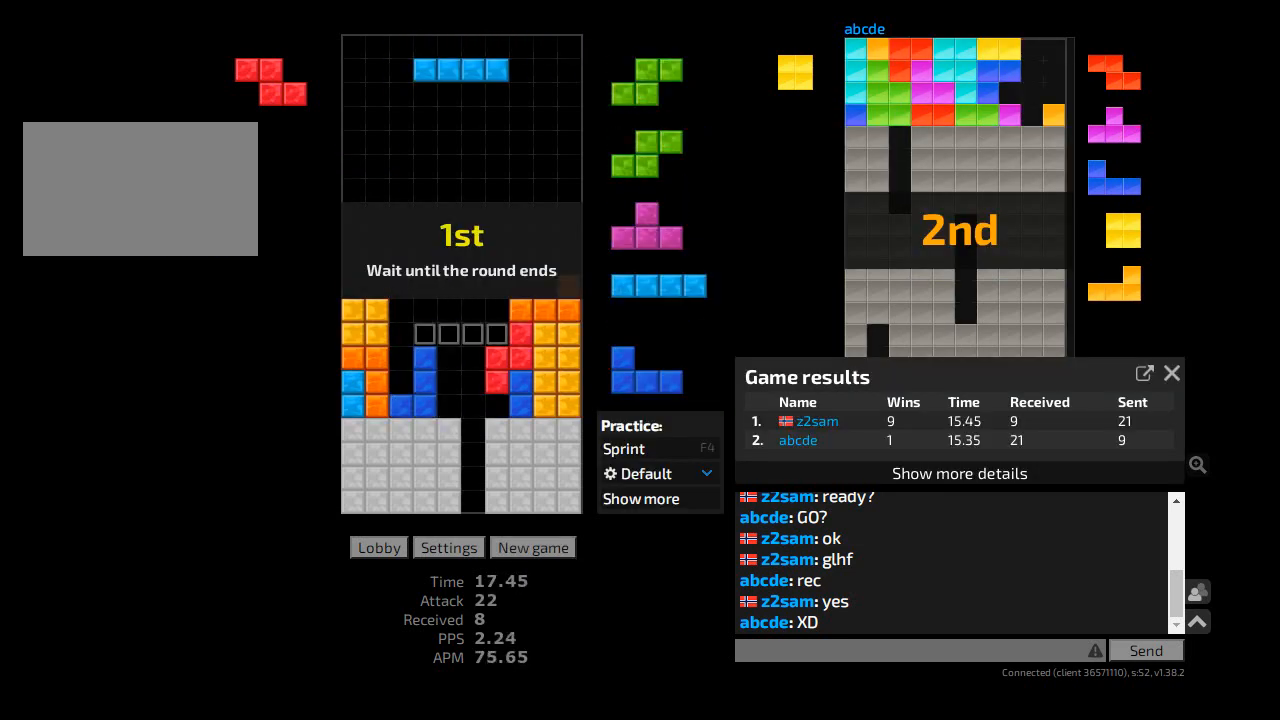
{"keys": [], "events": []}
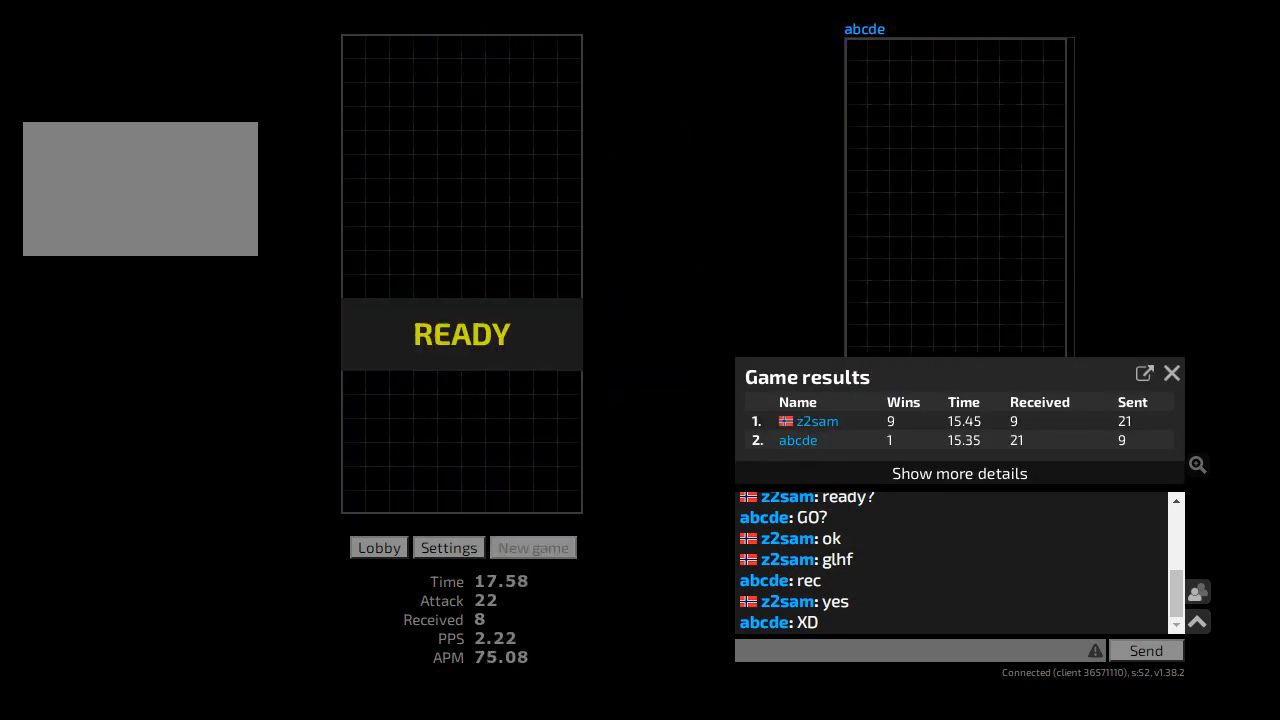
{"keys": [], "events": []}
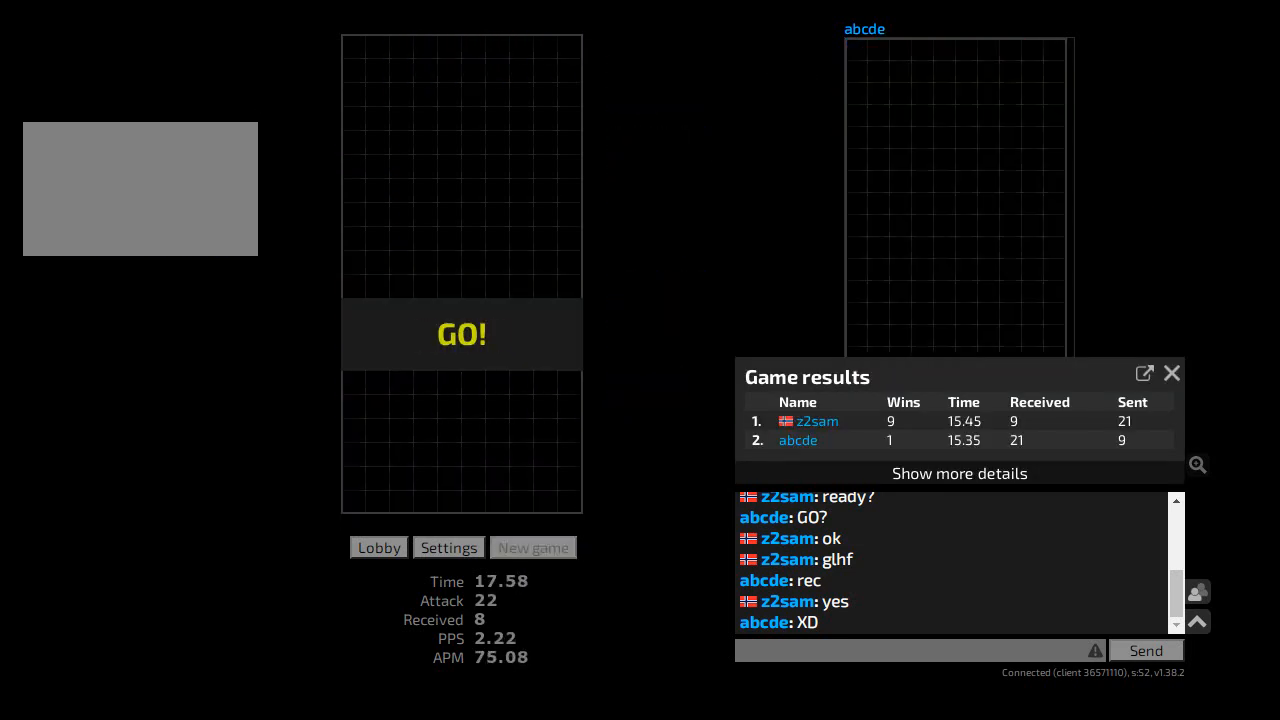
{"keys": [], "events": []}
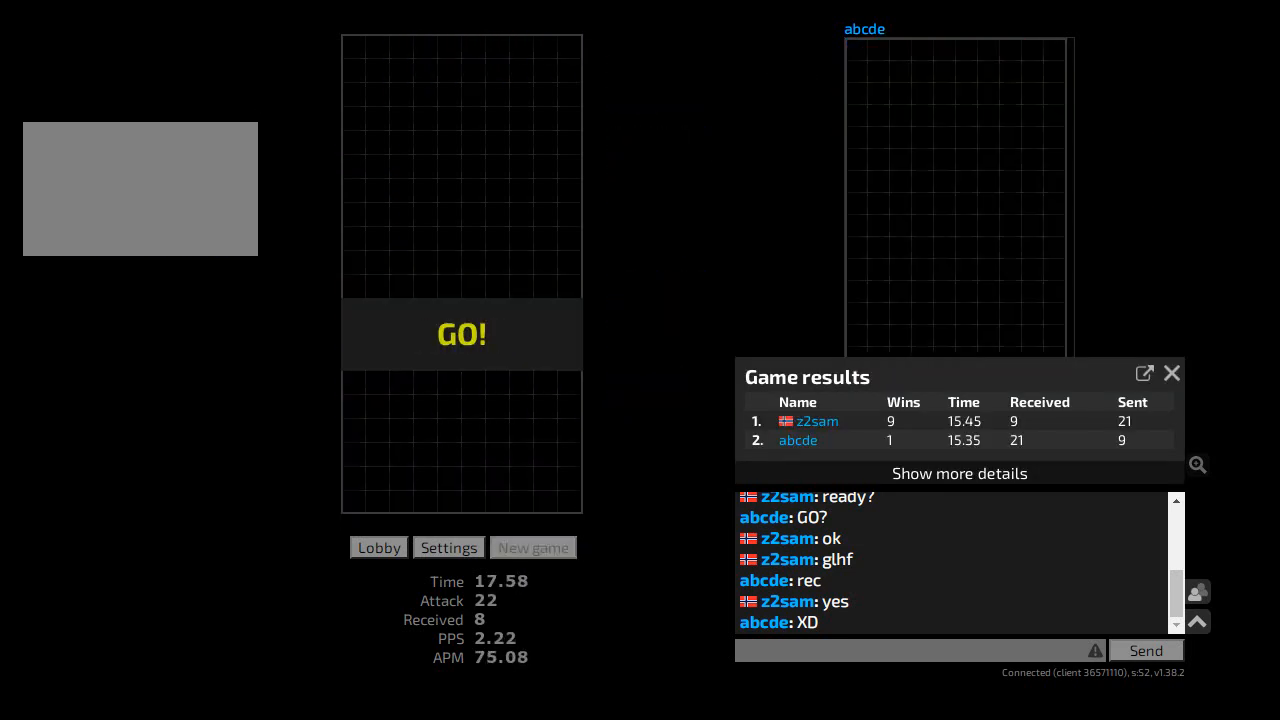
{"keys": [], "events": []}
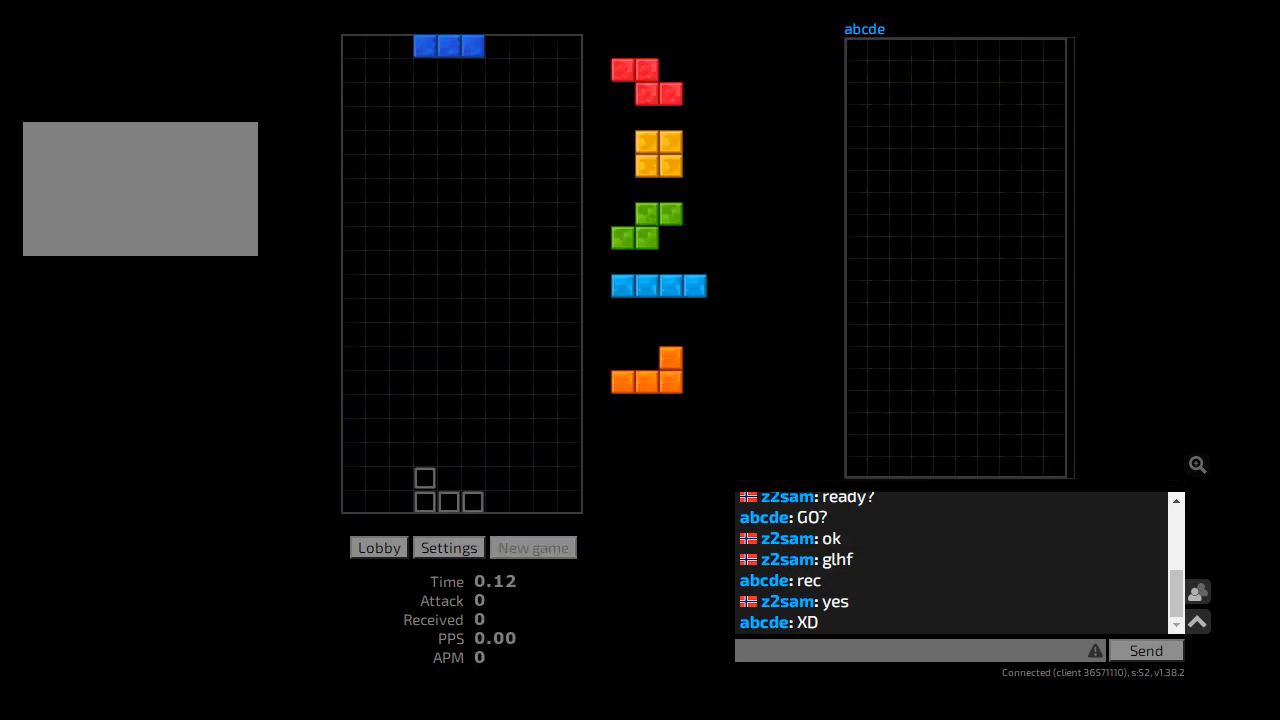
{"keys": ["l"], "events": [[433, "l", "down"]]}
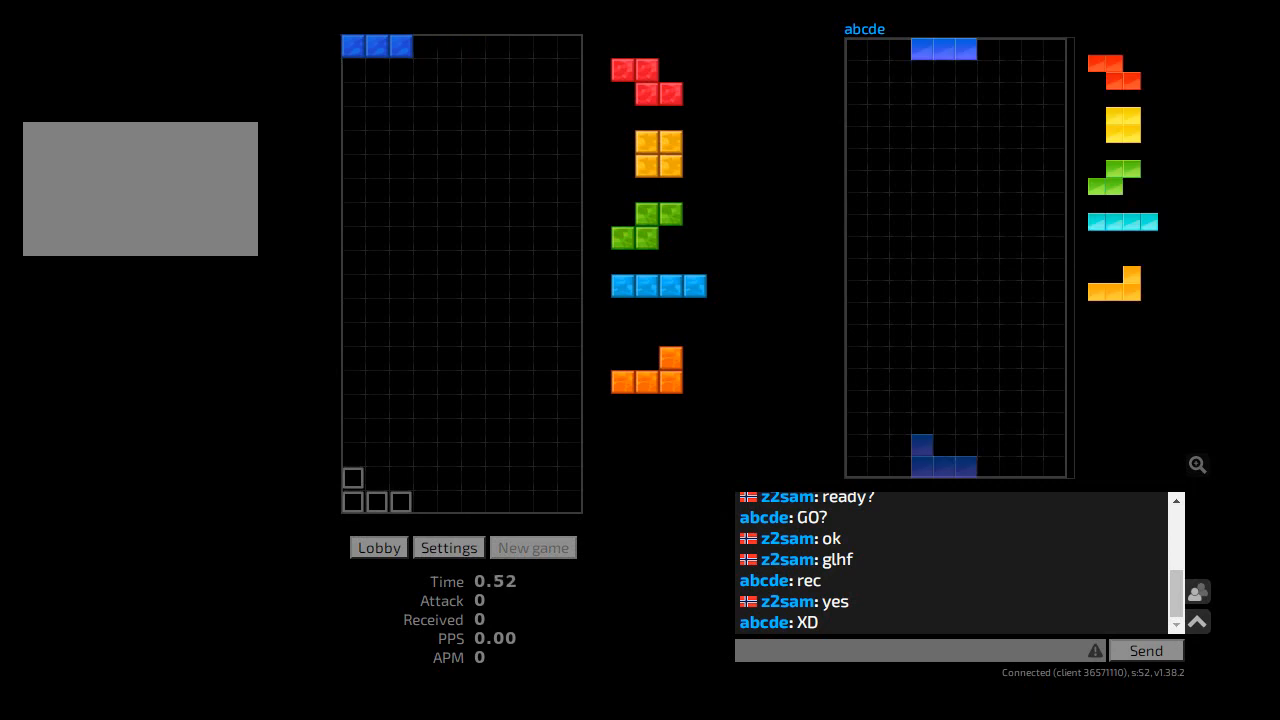
{"keys": ["r"], "events": [[67, "hd", "down"], [67, "l", "up"], [167, "l", "down"], [200, "hd", "up"], [267, "hl", "down"], [400, "hl", "up"], [467, "r", "down"], [500, "l", "up"]]}
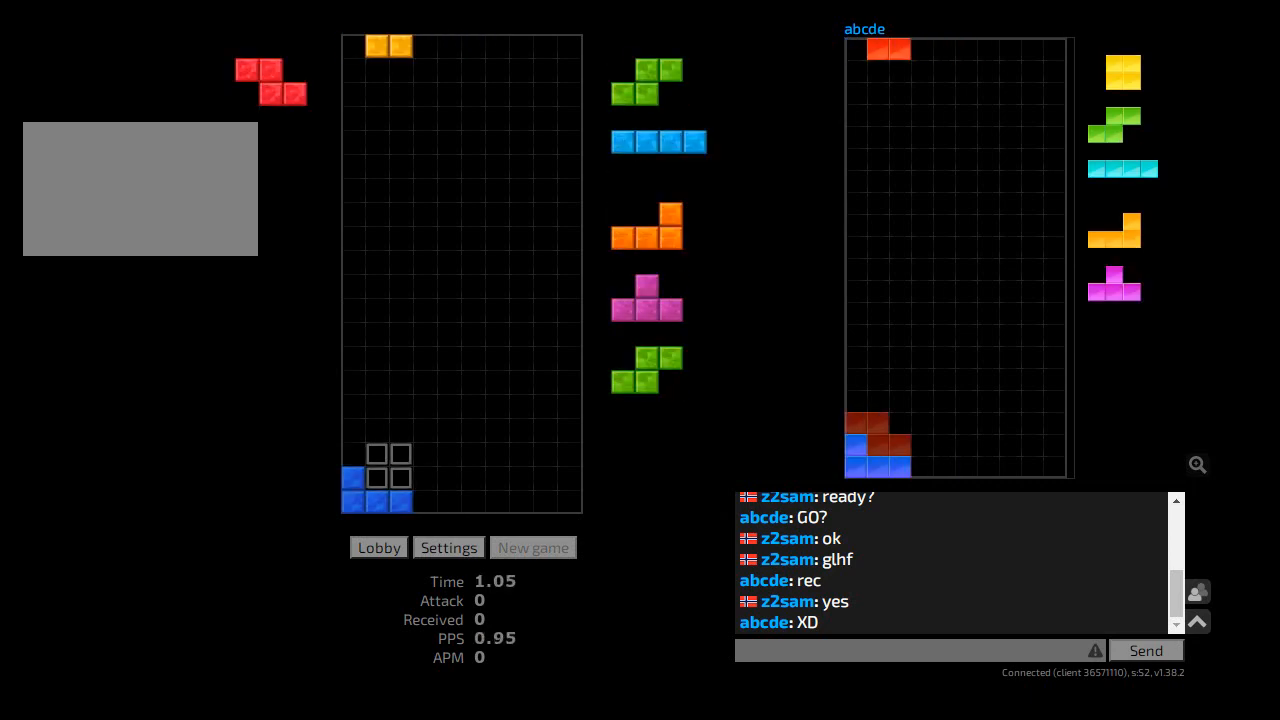
{"keys": ["l"], "events": [[33, "r", "up"], [67, "hd", "down"], [200, "hd", "up"], [200, "hl", "down"], [233, "r", "down"], [333, "hl", "up"], [367, "l", "down"], [367, "r", "up"], [400, "hd", "down"], [400, "l", "up"], [467, "ccw", "down"], [467, "hd", "up"], [467, "l", "down"], [500, "ccw", "up"]]}
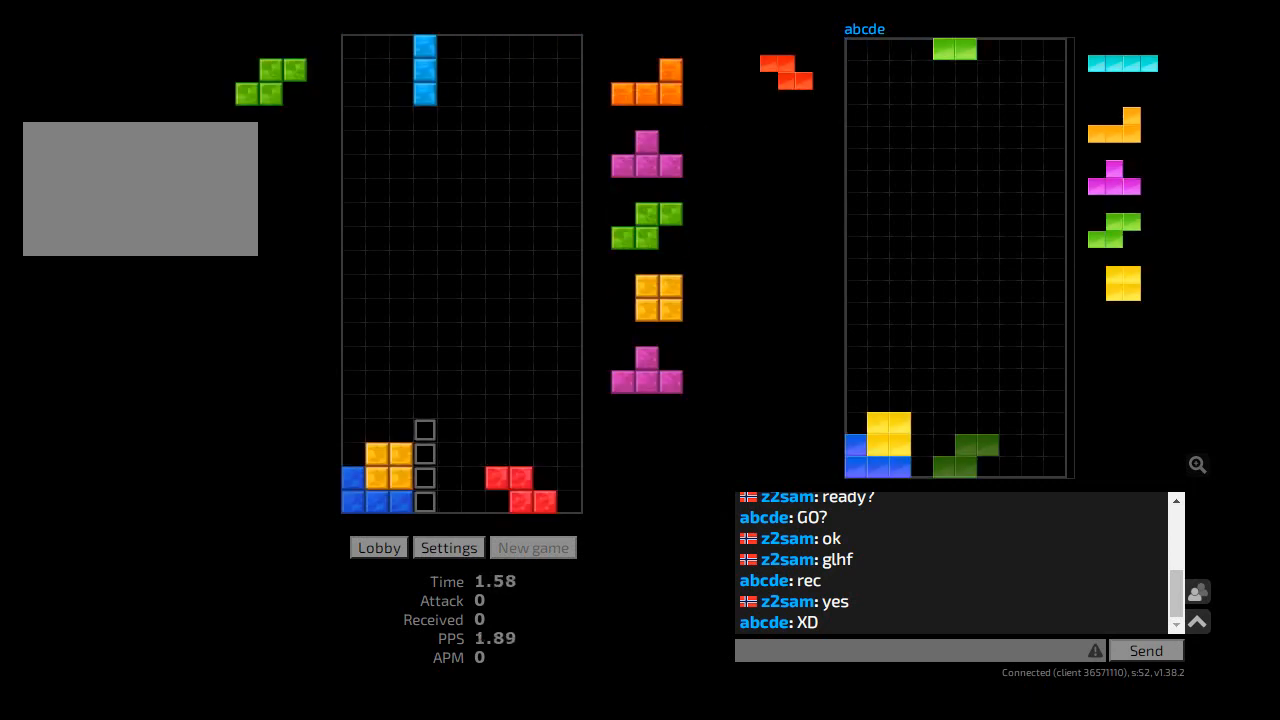
{"keys": ["hd", "r"], "events": [[33, "l", "up"], [67, "hd", "down"], [133, "l", "down"], [167, "hd", "up"], [300, "hd", "down"], [300, "l", "up"], [333, "ccw", "down"], [367, "r", "down"], [400, "hd", "up"], [433, "ccw", "up"], [500, "hd", "down"]]}
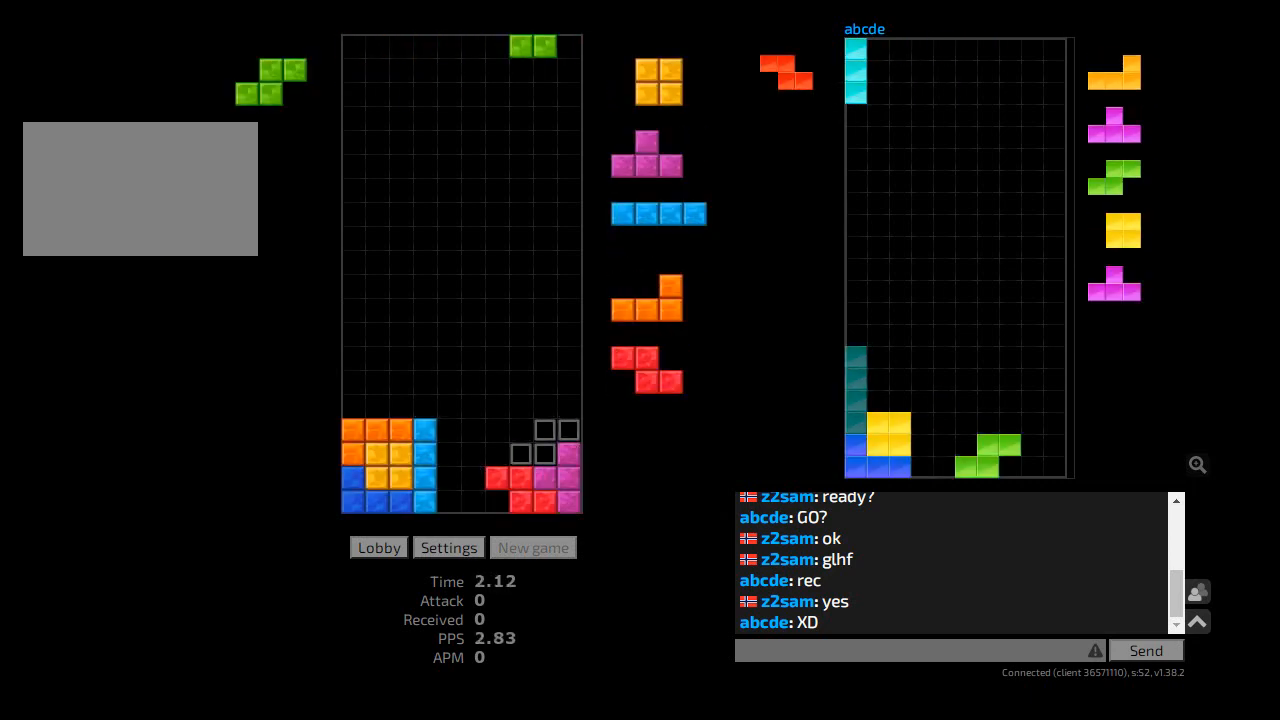
{"keys": [], "events": [[67, "hd", "up"], [167, "r", "up"], [267, "hd", "down"], [367, "r", "down"], [400, "hd", "up"], [500, "r", "up"]]}
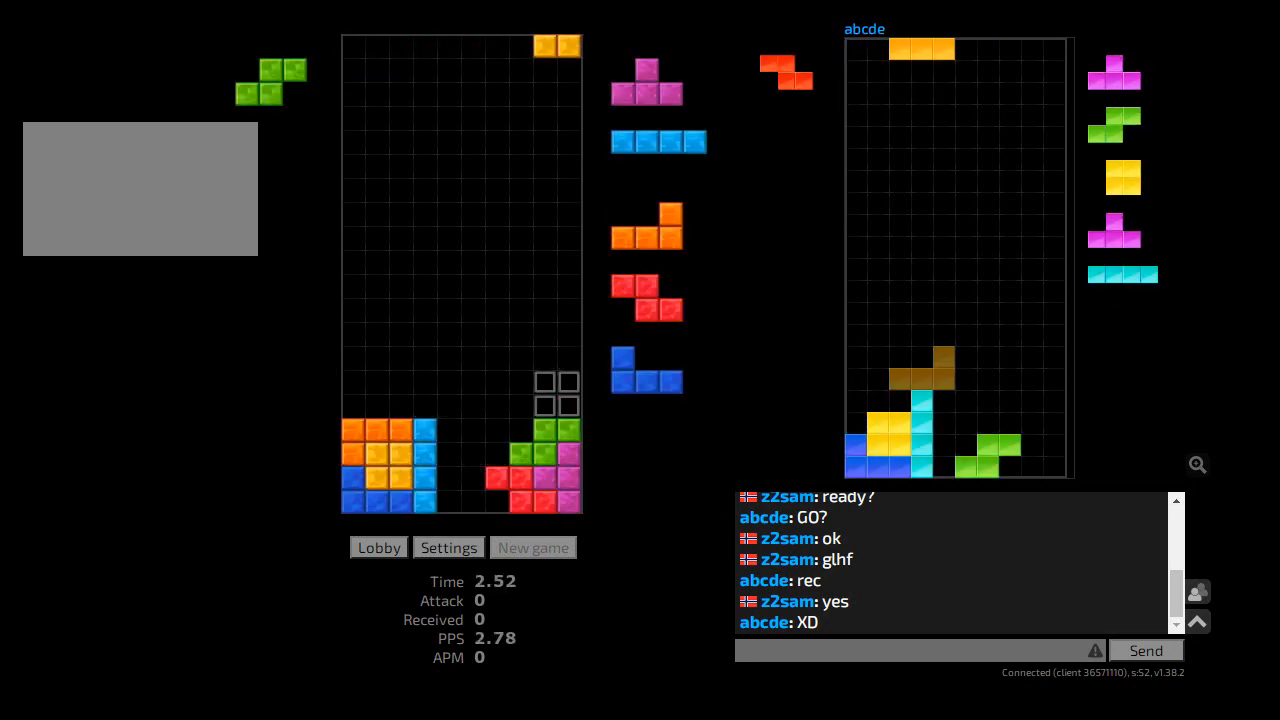
{"keys": [], "events": [[33, "hd", "down"], [100, "cw", "down"], [133, "hd", "up"], [133, "sd", "down"], [167, "cw", "up"], [233, "ccw", "down"], [267, "sd", "up"], [300, "hd", "down"], [333, "ccw", "up"], [400, "hl", "down"], [433, "hd", "up"], [467, "r", "down"], [500, "hl", "up"], [500, "r", "up"]]}
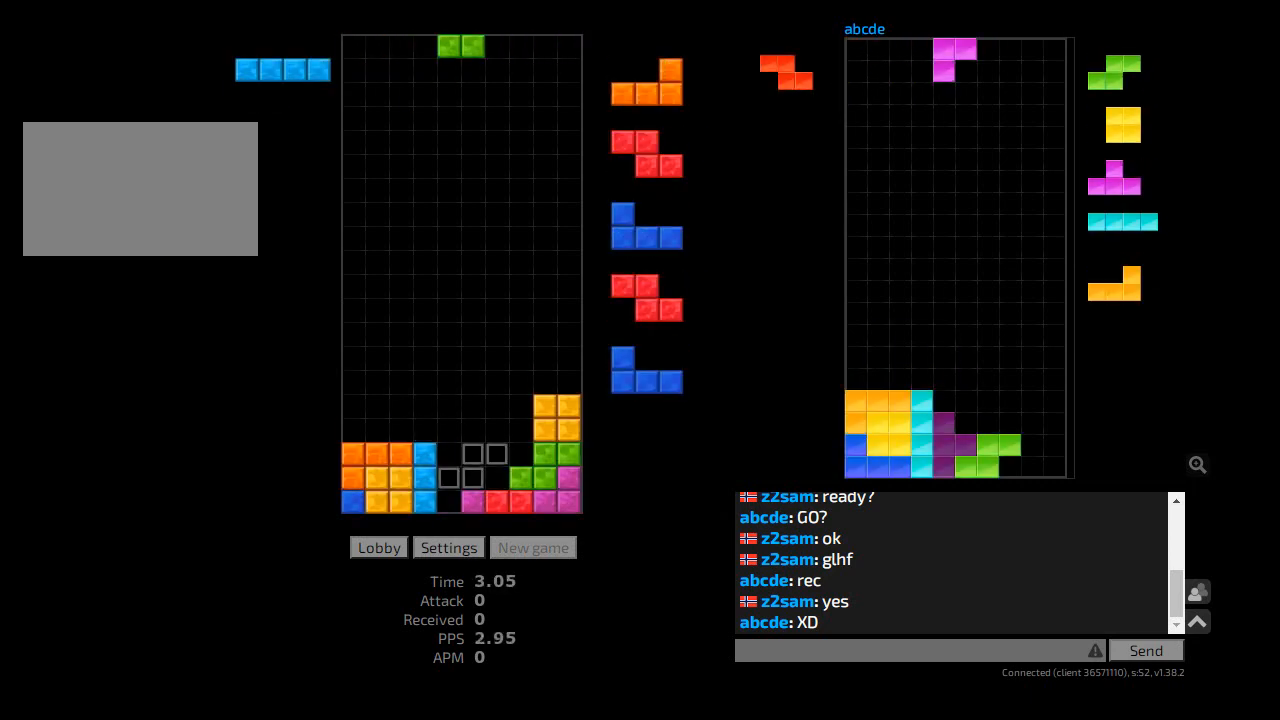
{"keys": ["l"], "events": [[67, "r", "down"], [100, "hd", "down"], [100, "r", "up"], [167, "r", "down"], [233, "hd", "up"], [233, "r", "up"], [300, "r", "down"], [333, "r", "up"], [367, "hd", "down"], [400, "hl", "down"], [467, "hd", "up"], [467, "l", "down"], [500, "hl", "up"]]}
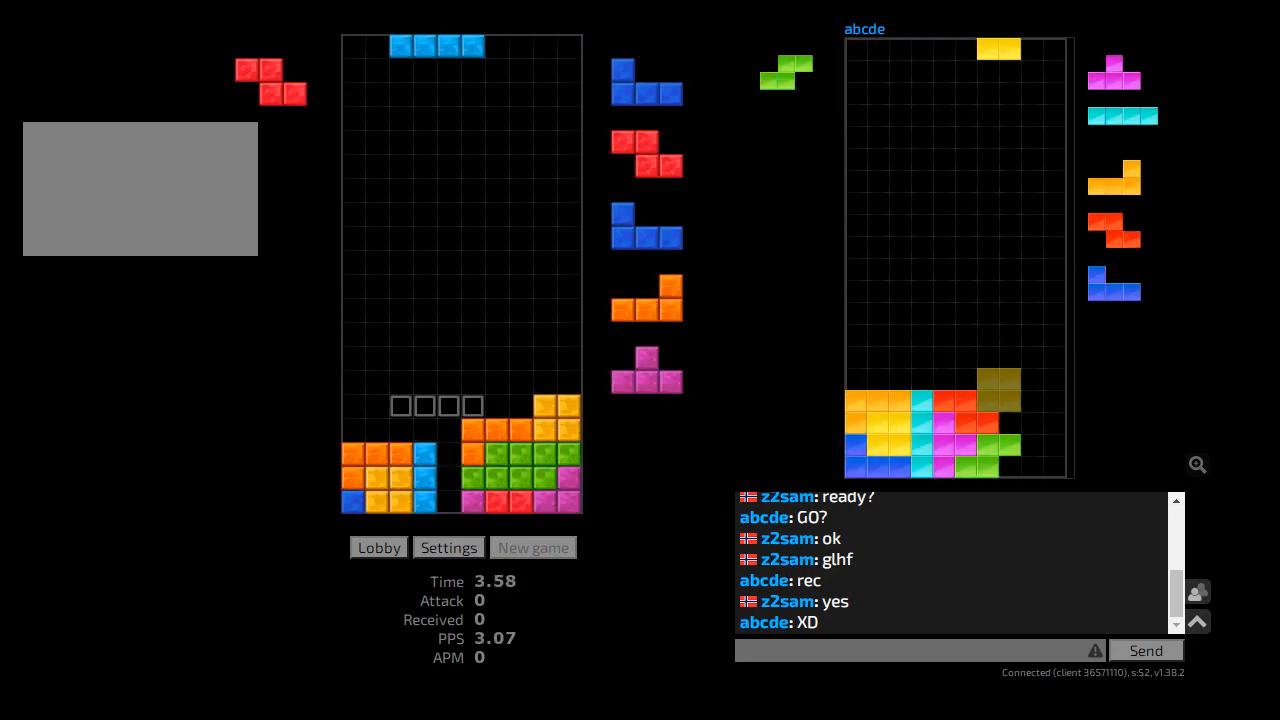
{"keys": ["hd"], "events": [[33, "l", "up"], [67, "hd", "down"], [100, "hl", "down"], [133, "r", "down"], [167, "hd", "up"], [167, "r", "up"], [233, "hl", "up"], [233, "r", "down"], [267, "r", "up"], [500, "hd", "down"]]}
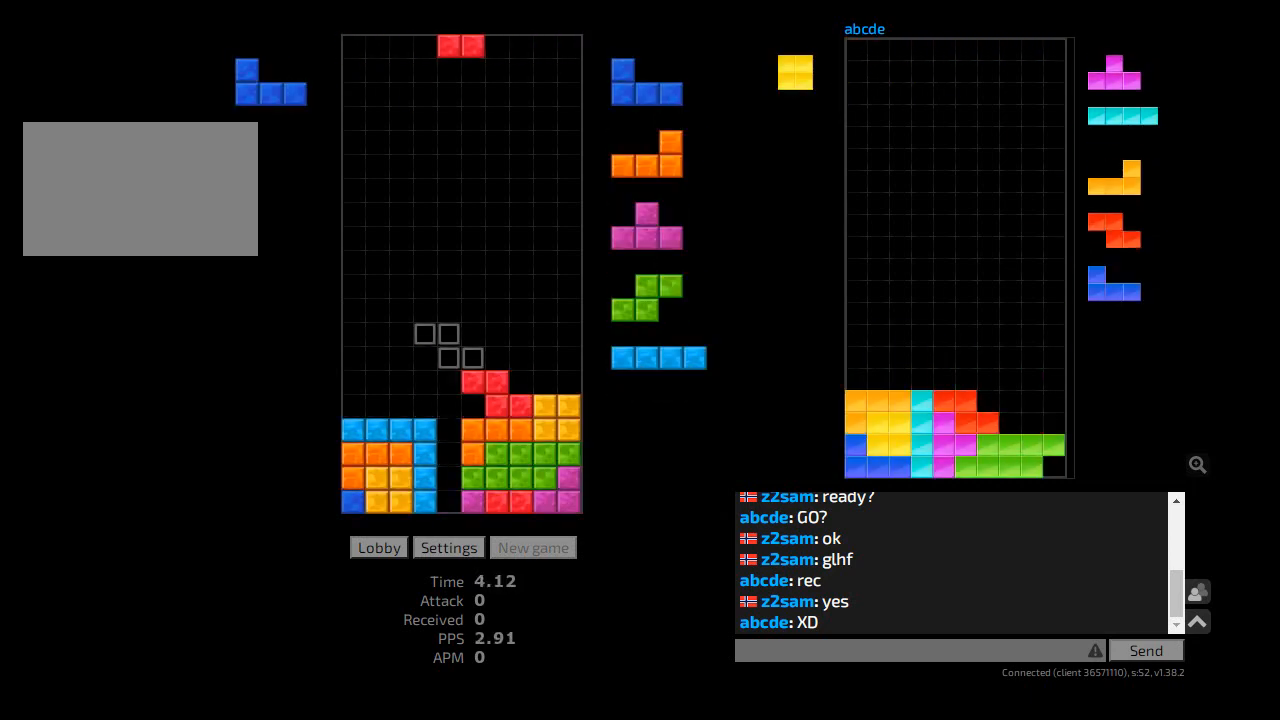
{"keys": ["l"], "events": [[100, "hl", "down"], [133, "hd", "up"], [133, "l", "down"], [200, "hl", "up"], [267, "l", "up"], [333, "hd", "down"], [367, "hl", "down"], [400, "l", "down"], [433, "hd", "up"], [467, "hl", "up"]]}
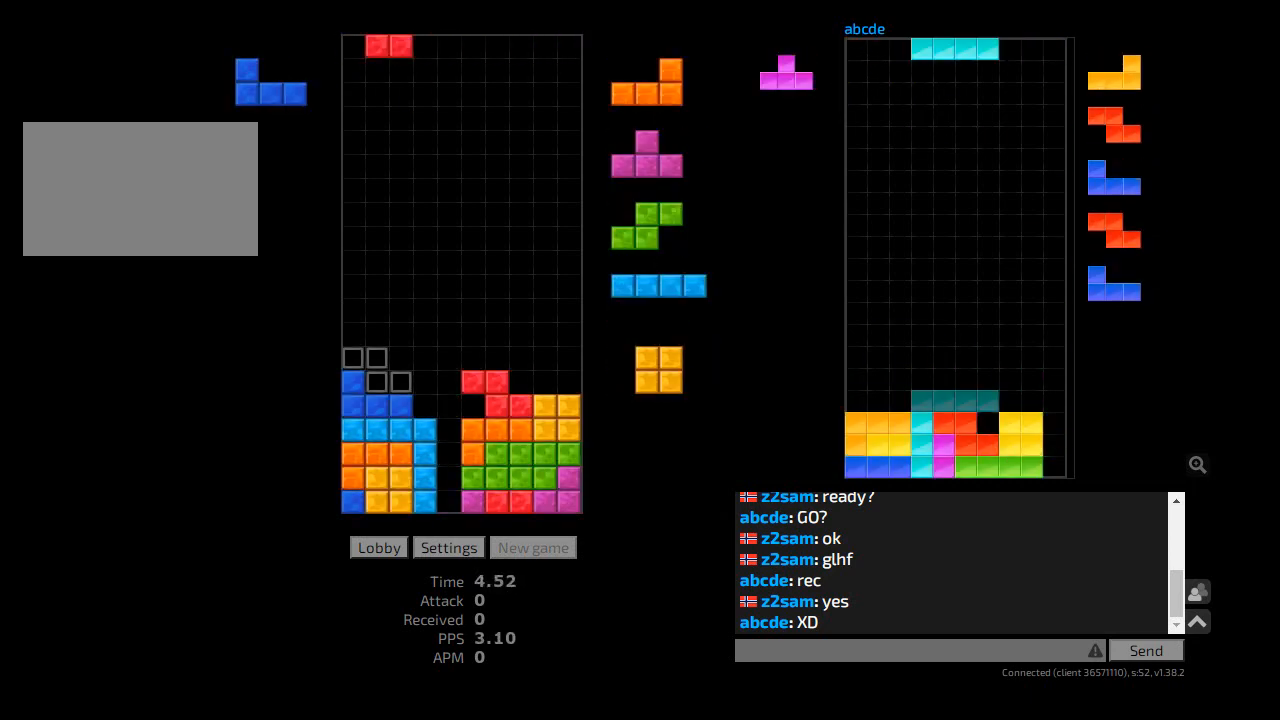
{"keys": ["ccw"], "events": [[33, "hd", "down"], [33, "l", "up"], [100, "r", "down"], [133, "hd", "up"], [233, "r", "up"], [267, "hd", "down"], [333, "ccw", "down"], [367, "hd", "up"], [400, "ccw", "up"], [400, "sd", "down"], [500, "ccw", "down"], [500, "sd", "up"]]}
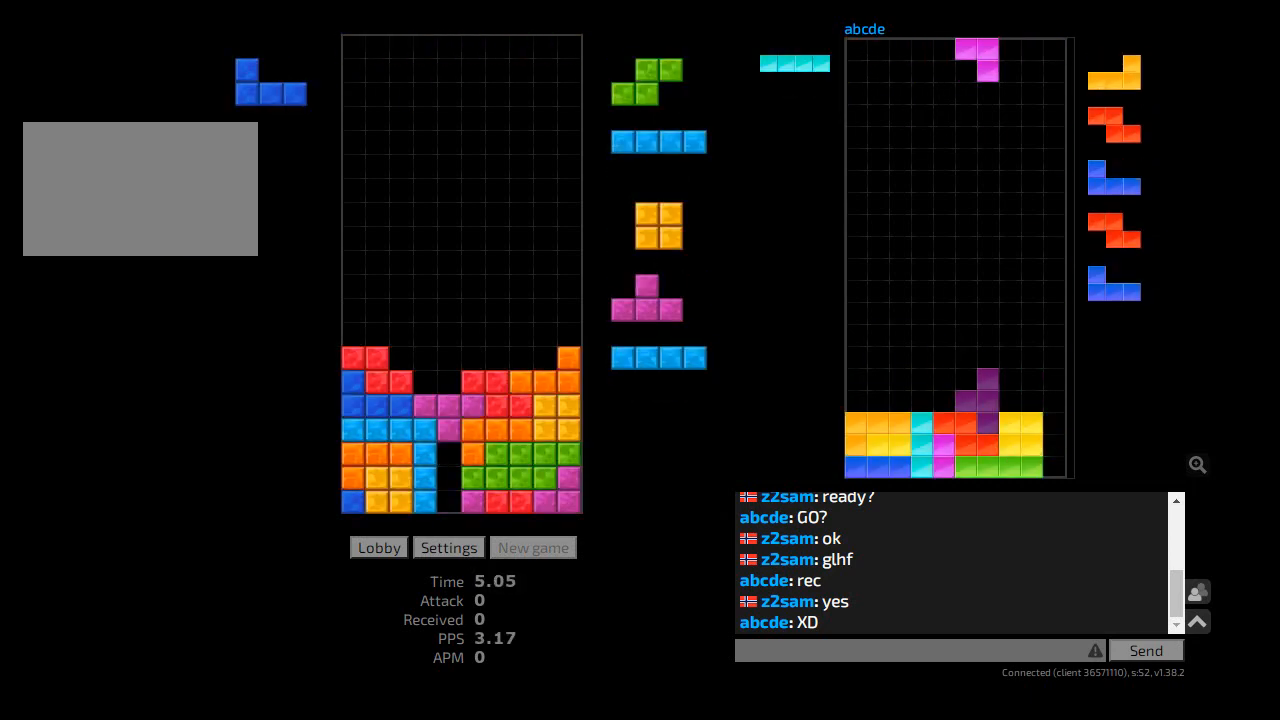
{"keys": ["ccw", "hd"], "events": [[33, "hd", "down"], [67, "ccw", "up"], [100, "l", "down"], [133, "ccw", "down"], [133, "hd", "up"], [167, "l", "up"], [233, "ccw", "up"], [233, "hd", "down"], [367, "hd", "up"], [433, "ccw", "down"], [500, "hd", "down"]]}
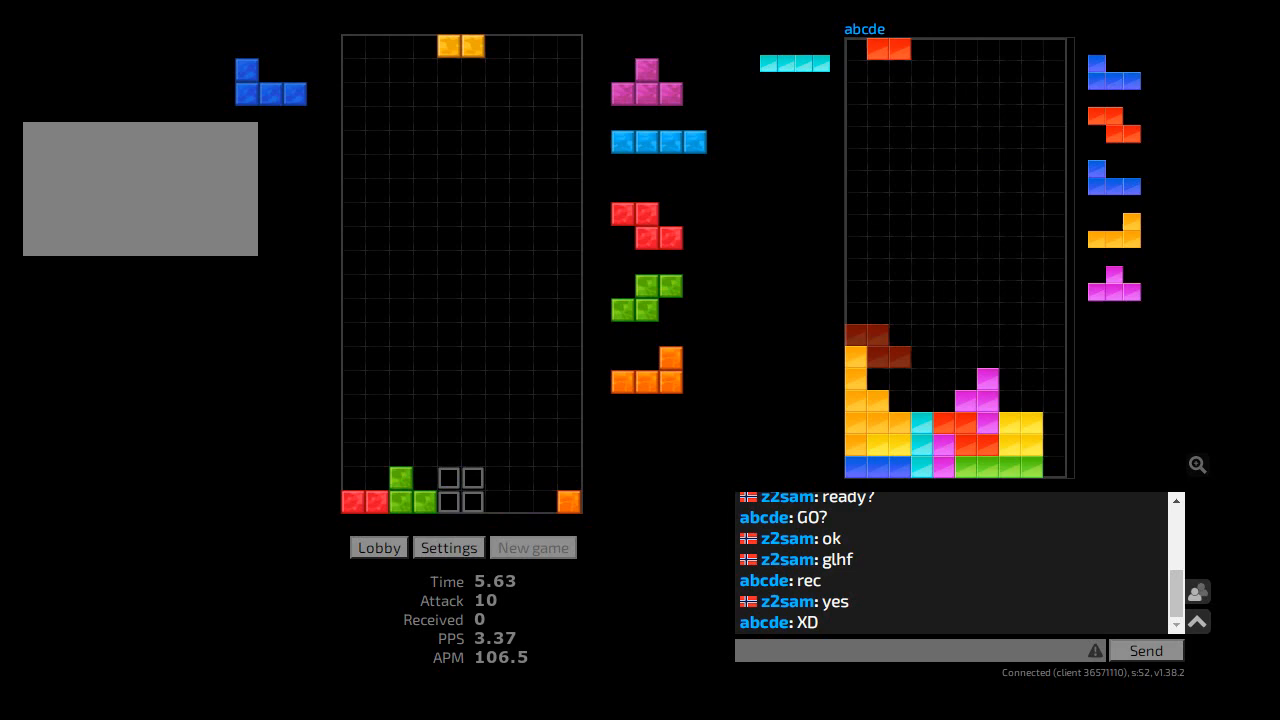
{"keys": [], "events": [[33, "ccw", "up"], [133, "hd", "up"], [133, "l", "down"], [233, "l", "up"], [267, "hd", "down"], [300, "hl", "down"], [333, "r", "down"], [367, "hd", "up"], [400, "r", "up"], [433, "hl", "up"], [433, "r", "down"], [500, "r", "up"]]}
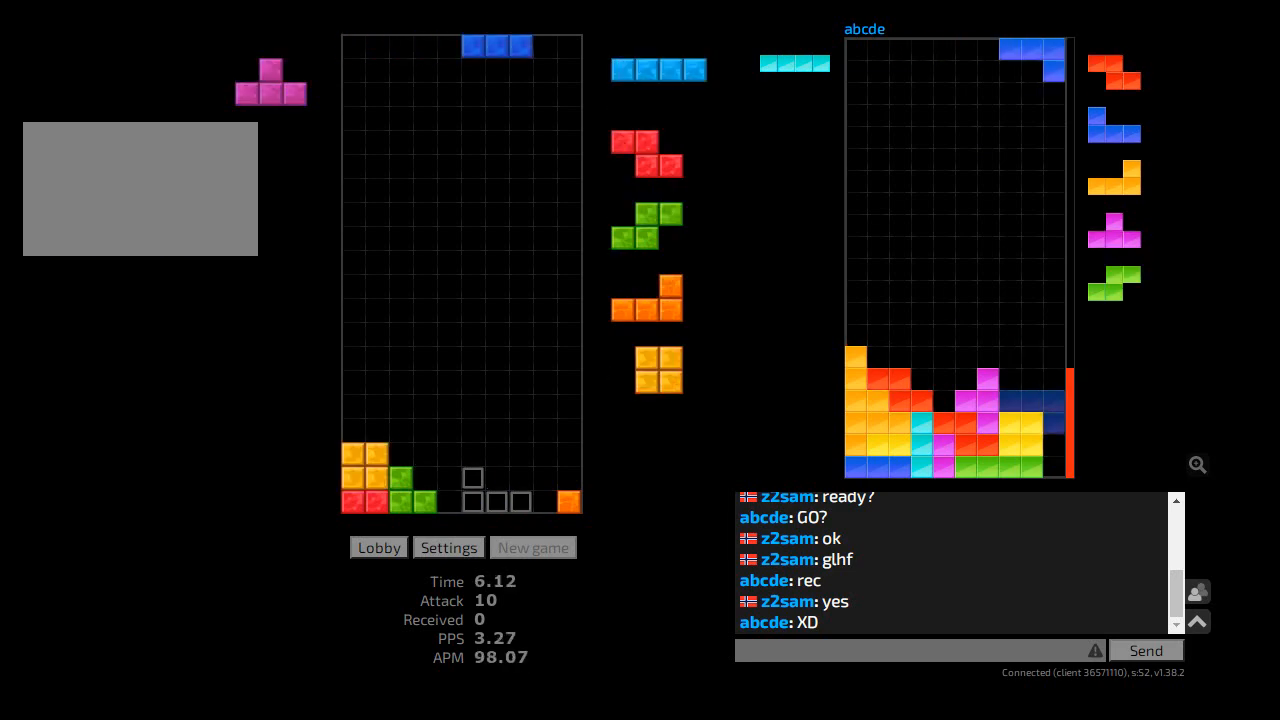
{"keys": ["hd"], "events": [[33, "hd", "down"], [67, "ccw", "down"], [100, "hd", "up"], [133, "hd", "down"], [167, "ccw", "up"], [167, "r", "down"], [200, "cw", "down"], [233, "hd", "up"], [233, "r", "up"], [267, "r", "down"], [300, "cw", "up"], [333, "hd", "down"], [333, "r", "up"], [367, "ccw", "down"], [400, "hd", "up"], [400, "l", "down"], [467, "ccw", "up"], [467, "l", "up"], [500, "hd", "down"]]}
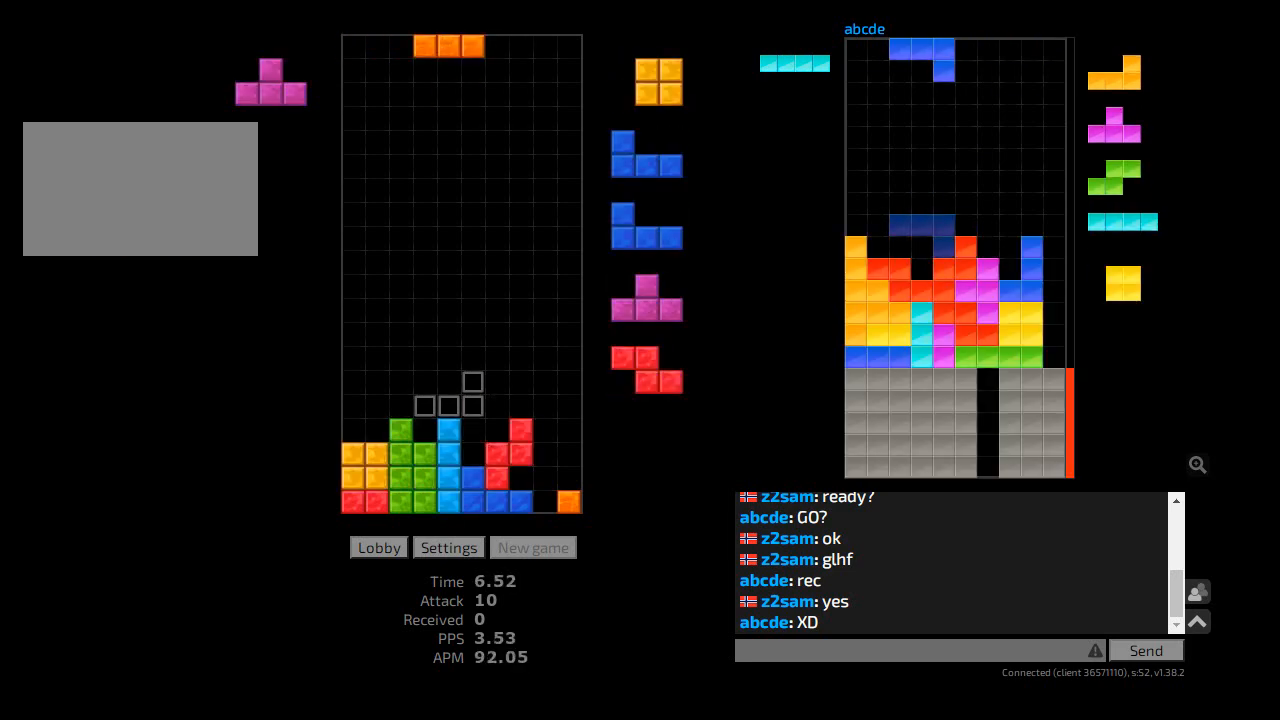
{"keys": ["hd", "hl", "r"], "events": [[33, "hl", "down"], [33, "r", "down"], [67, "cw", "down"], [67, "hd", "up"], [133, "cw", "up"], [133, "hl", "up"], [133, "sd", "down"], [200, "cw", "down"], [233, "hd", "down"], [233, "r", "up"], [233, "sd", "up"], [300, "cw", "up"], [300, "l", "down"], [367, "hd", "up"], [400, "hd", "down"], [400, "l", "up"], [467, "hl", "down"], [467, "r", "down"]]}
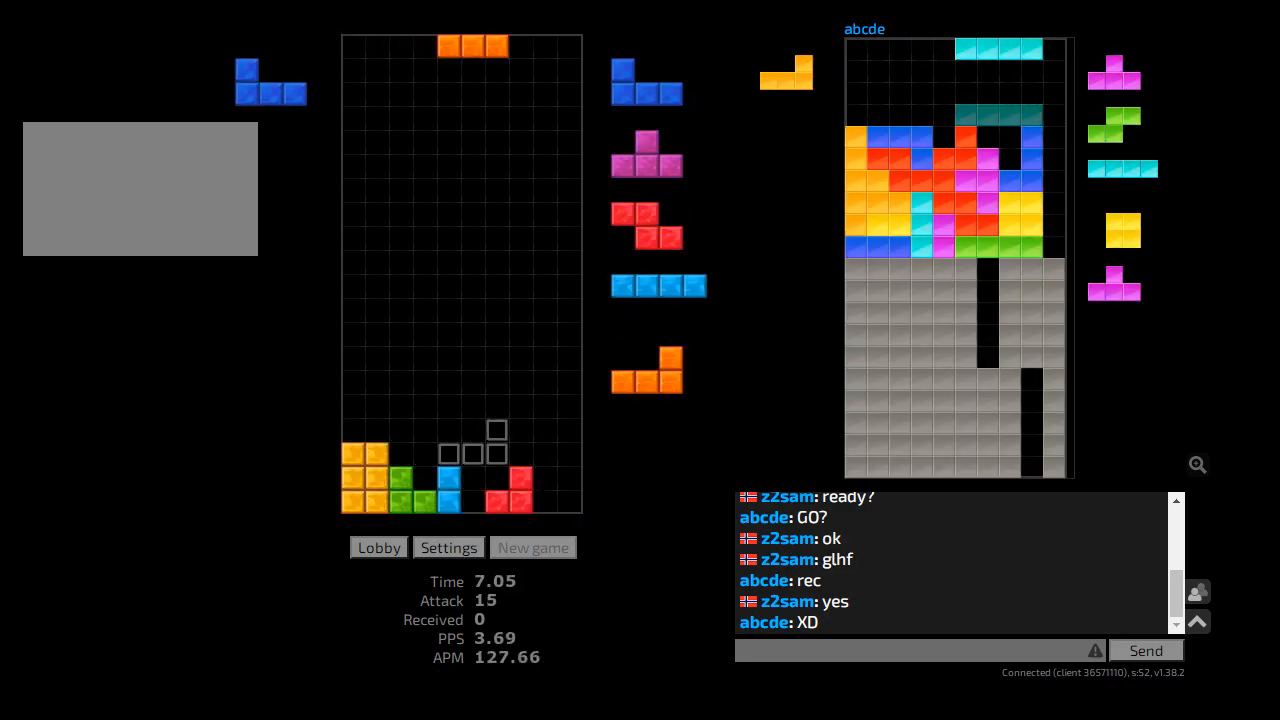
{"keys": ["cw", "hd", "r"], "events": [[33, "hd", "up"], [67, "hl", "up"], [100, "r", "up"], [133, "ccw", "down"], [167, "hd", "down"], [200, "ccw", "up"], [300, "l", "down"], [333, "hd", "up"], [433, "hd", "down"], [433, "l", "up"], [500, "cw", "down"], [500, "r", "down"]]}